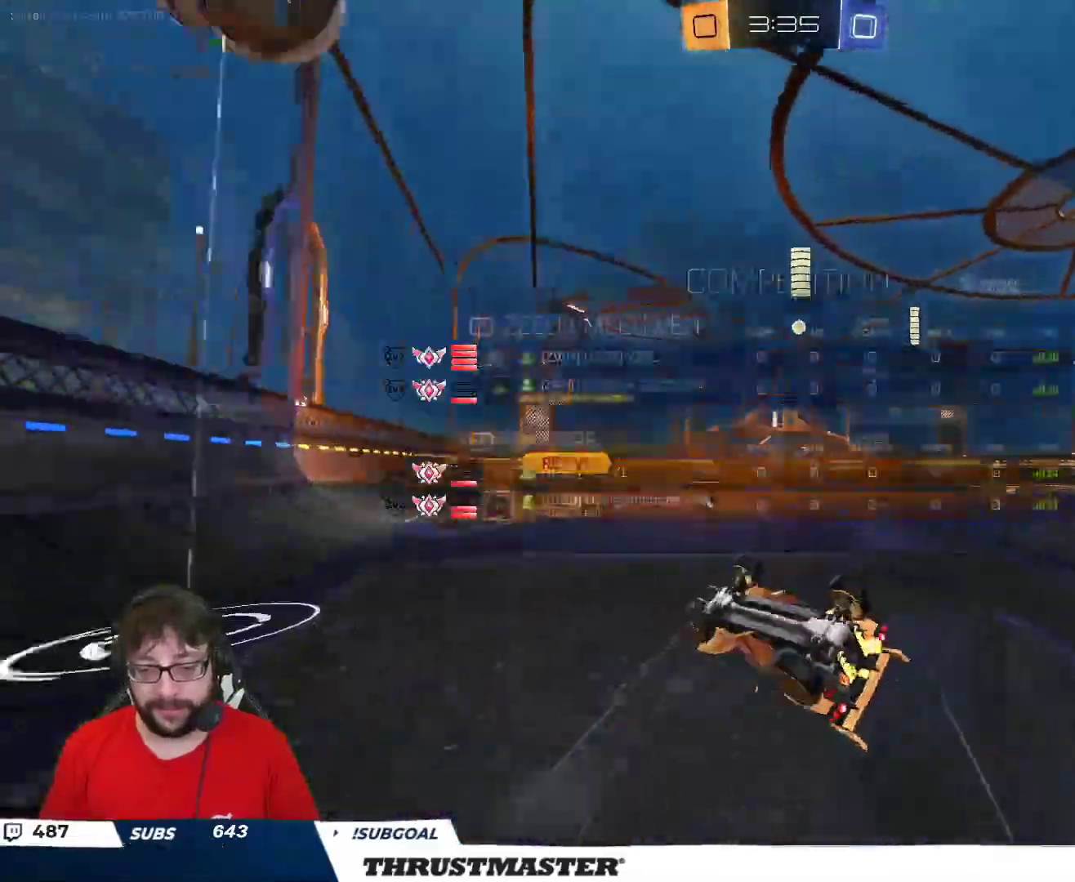
Gameplay with a controller (Xbox layout); each line is a JSON object with the inputs held at the frame after it. "events" lists button and stick changes between this image and that frame as [ms after this image, input, new state], when the widget could be followed in between.
{"buttons": ["R2"], "left_stick": "center", "right_stick": "center", "events": [[67, "SELECT", "up"], [133, "SELECT", "down"], [183, "SELECT", "up"], [400, "Y", "down"], [483, "Y", "up"]]}
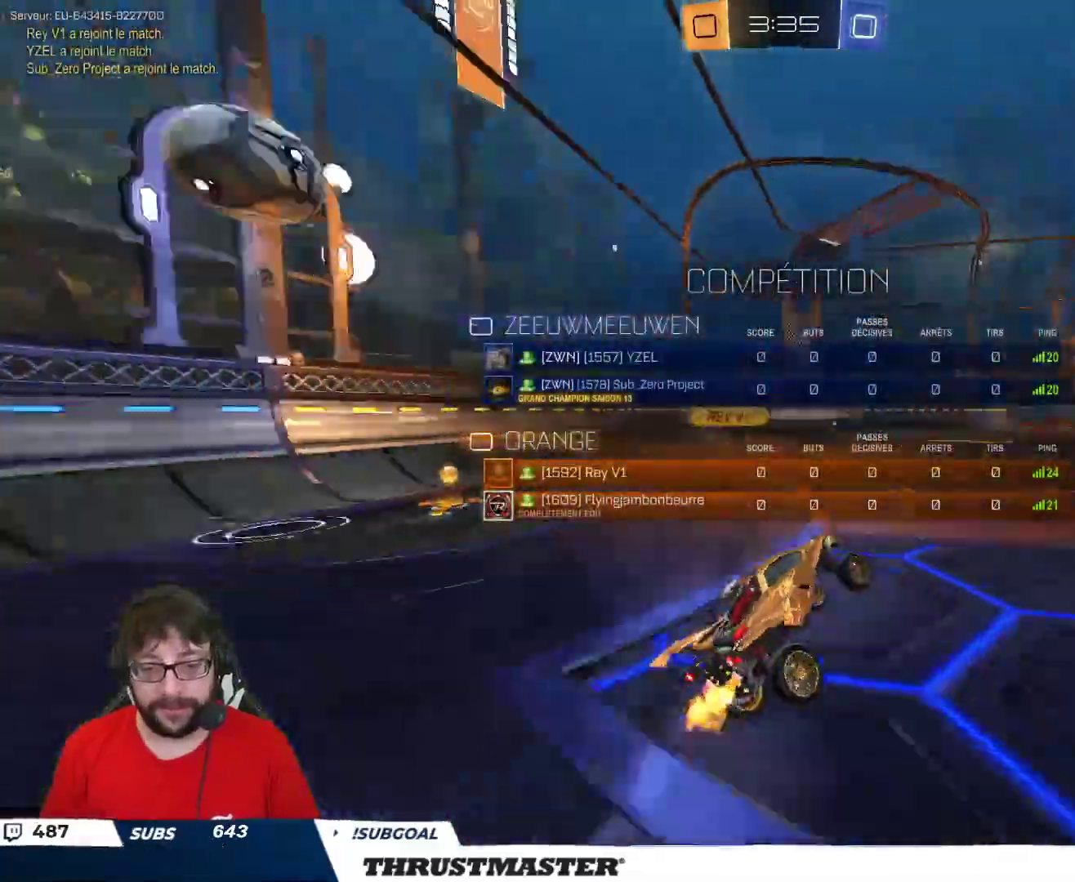
{"buttons": ["A", "R2"], "left_stick": "up", "right_stick": "center", "events": [[417, "left_stick", "up"], [433, "A", "down"]]}
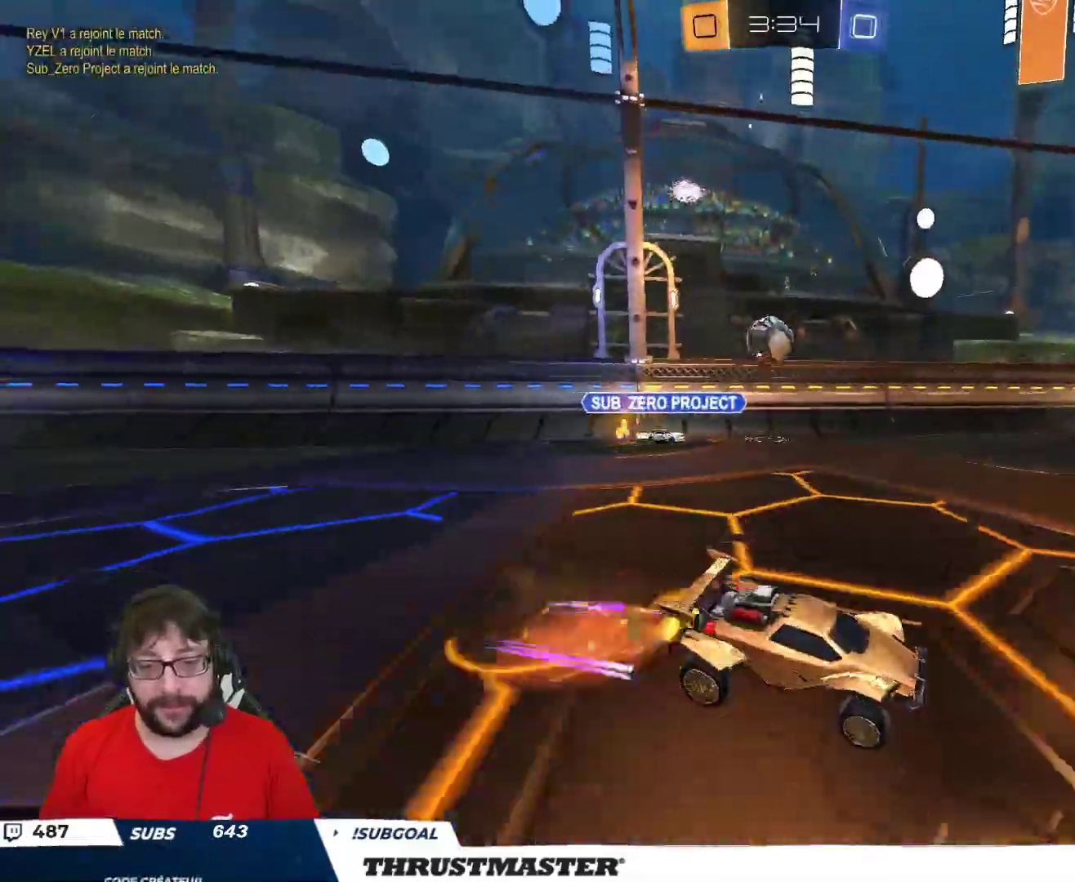
{"buttons": ["Y", "R2"], "left_stick": "center", "right_stick": "center", "events": [[100, "A", "up"], [167, "Y", "down"], [233, "Y", "up"], [233, "left_stick", "center"], [450, "Y", "down"]]}
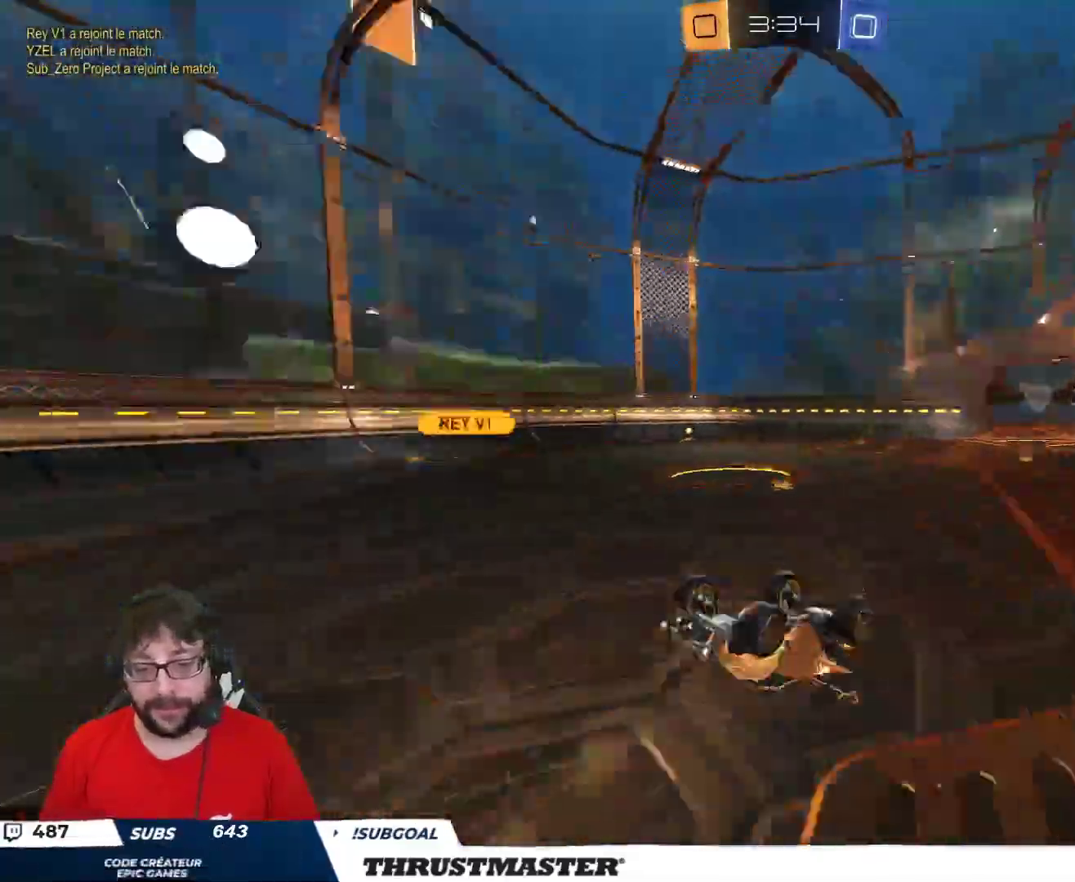
{"buttons": ["R2"], "left_stick": "center", "right_stick": "center", "events": [[17, "Y", "up"]]}
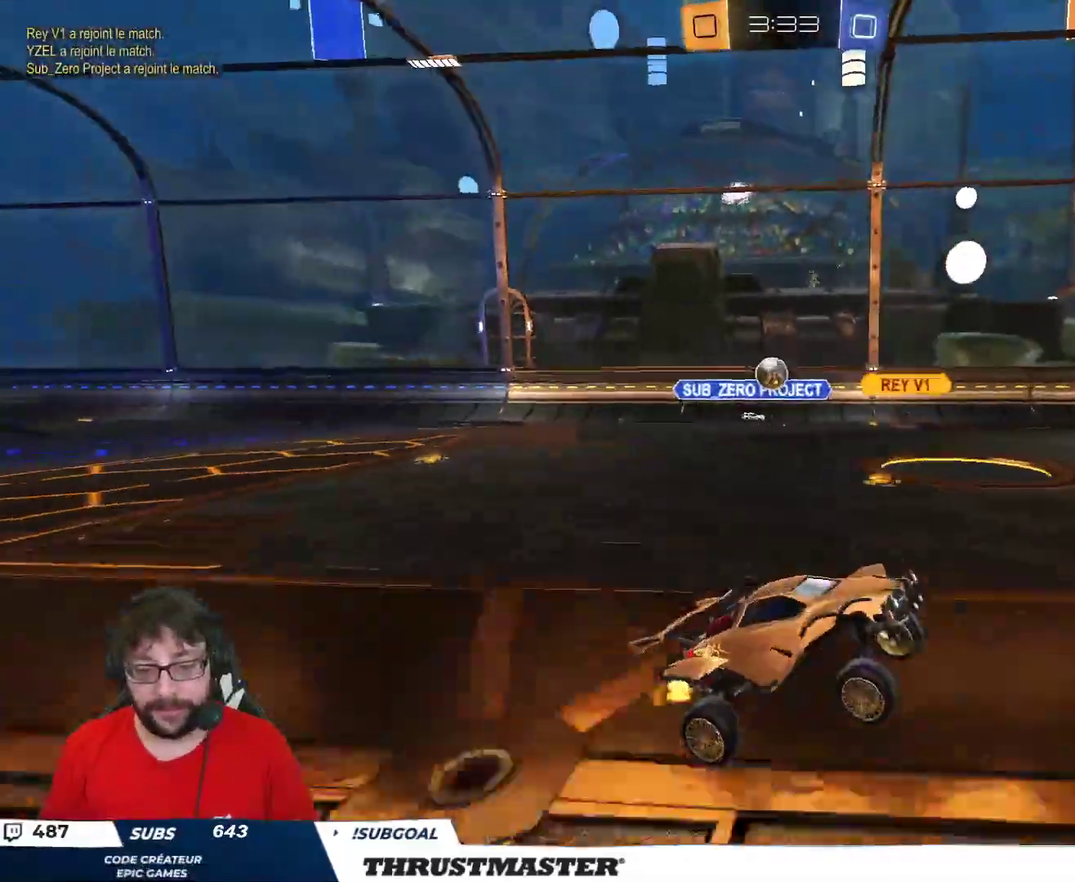
{"buttons": ["R2"], "left_stick": "left", "right_stick": "center", "events": [[217, "left_stick", "left"], [417, "left_stick", "center"], [467, "left_stick", "left"]]}
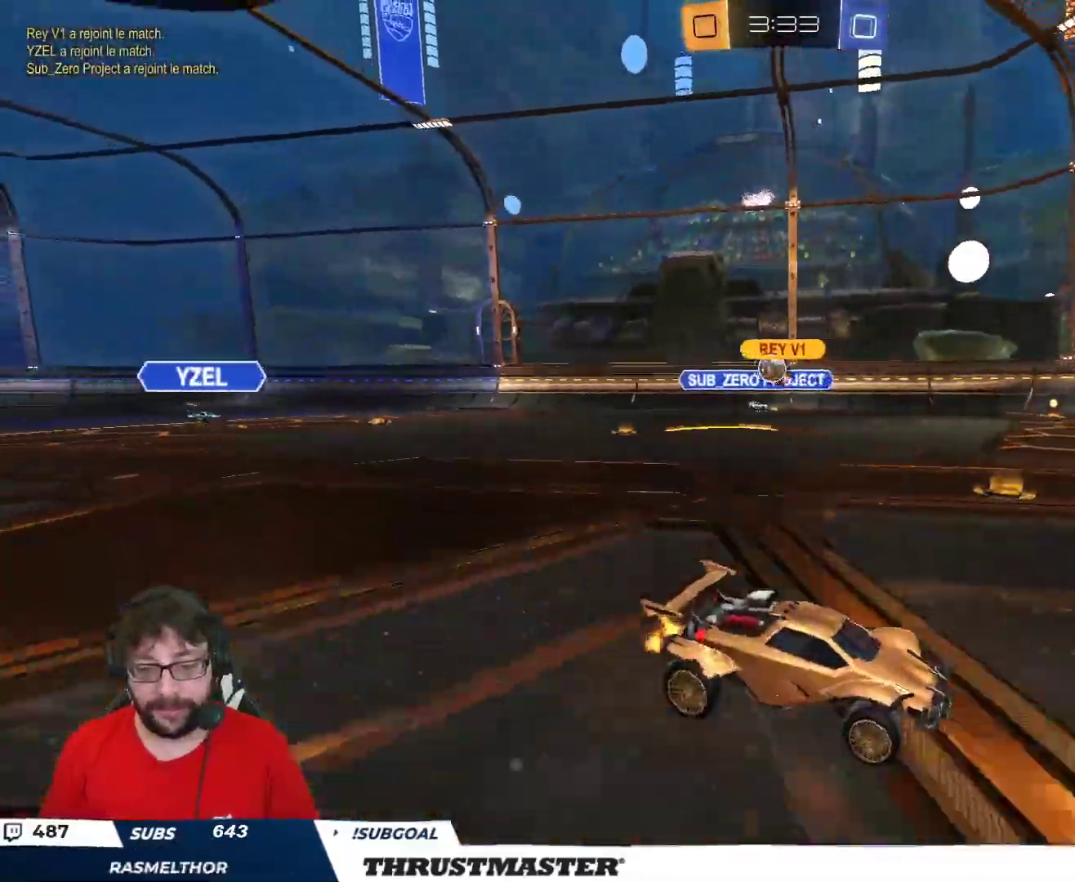
{"buttons": ["R2"], "left_stick": "center", "right_stick": "center", "events": [[133, "left_stick", "center"]]}
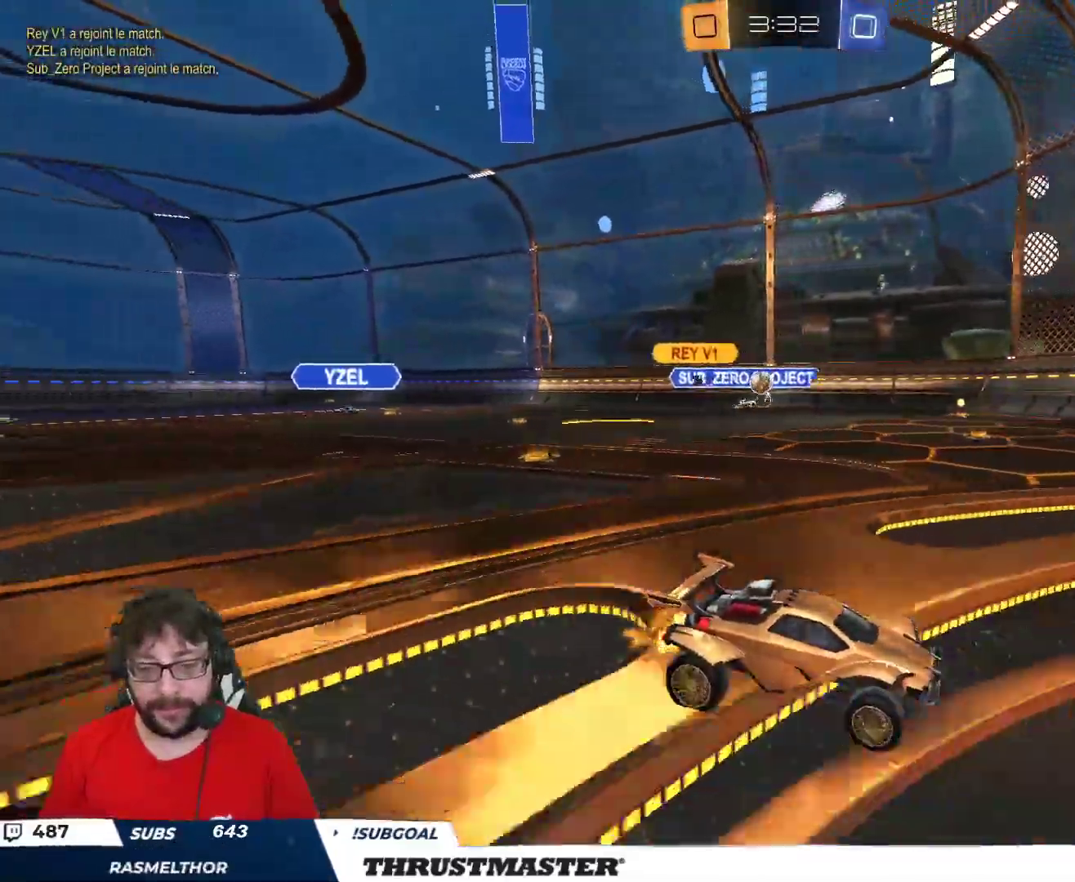
{"buttons": ["L2"], "left_stick": "left", "right_stick": "center", "events": [[17, "R2", "up"], [33, "left_stick", "left"], [83, "L2", "down"], [150, "left_stick", "down-left"], [183, "L2", "up"], [250, "left_stick", "left"], [483, "L2", "down"]]}
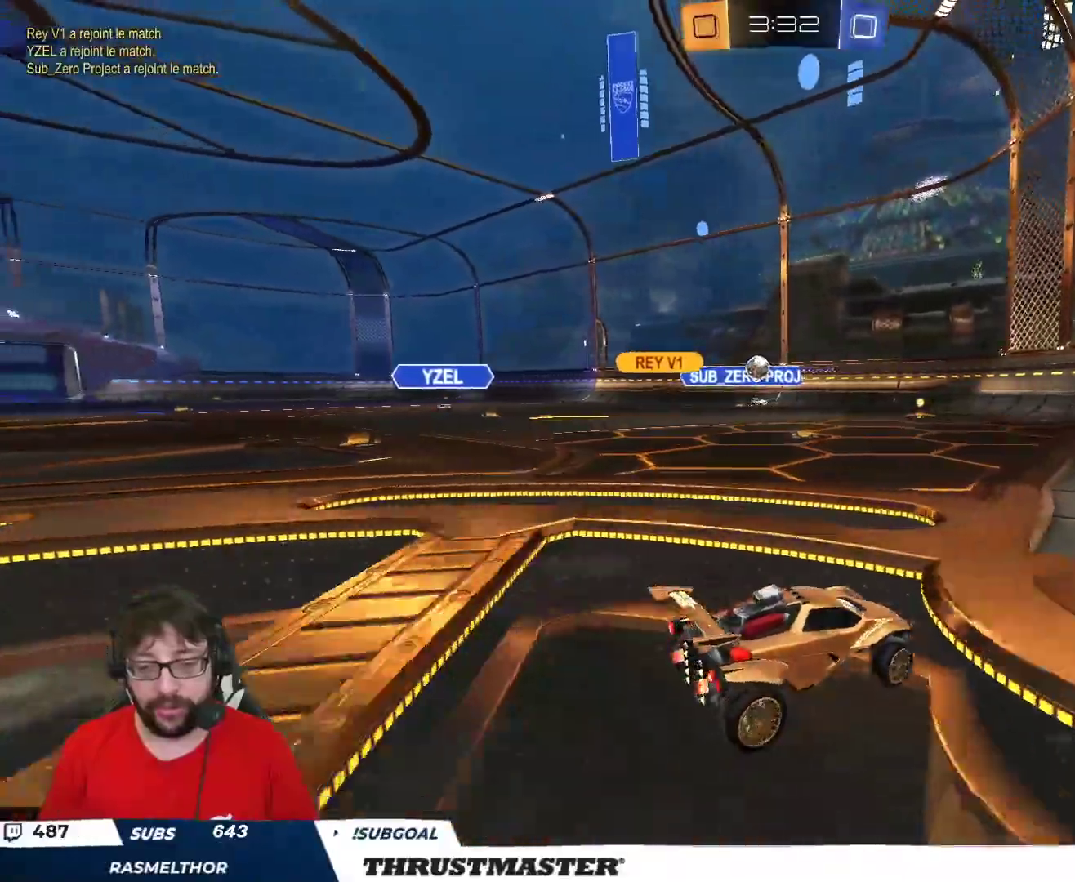
{"buttons": [], "left_stick": "down-left", "right_stick": "center", "events": [[100, "L2", "up"], [117, "left_stick", "down-left"], [250, "left_stick", "left"], [417, "left_stick", "down-left"]]}
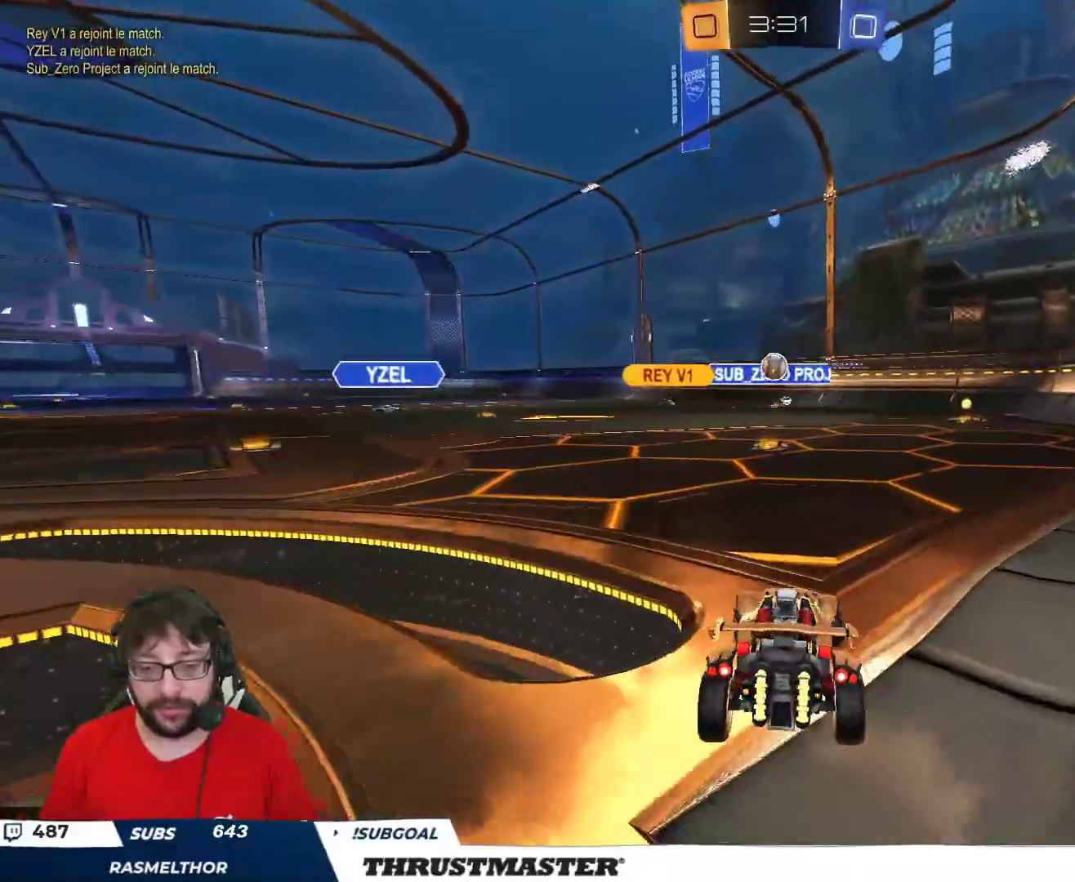
{"buttons": ["R2"], "left_stick": "up-left", "right_stick": "center", "events": [[33, "left_stick", "down"], [183, "R2", "down"], [217, "left_stick", "up-left"]]}
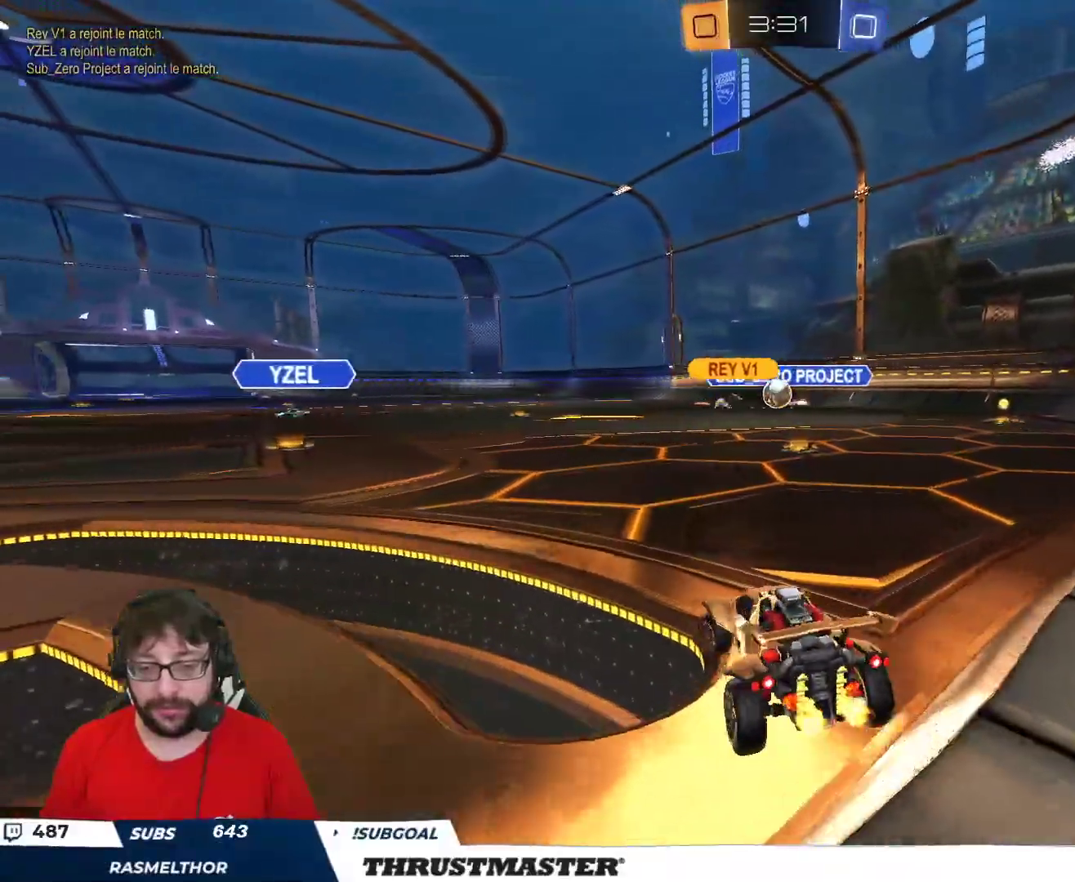
{"buttons": ["L2"], "left_stick": "right", "right_stick": "center", "events": [[133, "left_stick", "center"], [317, "left_stick", "right"], [400, "L2", "down"], [483, "R2", "up"]]}
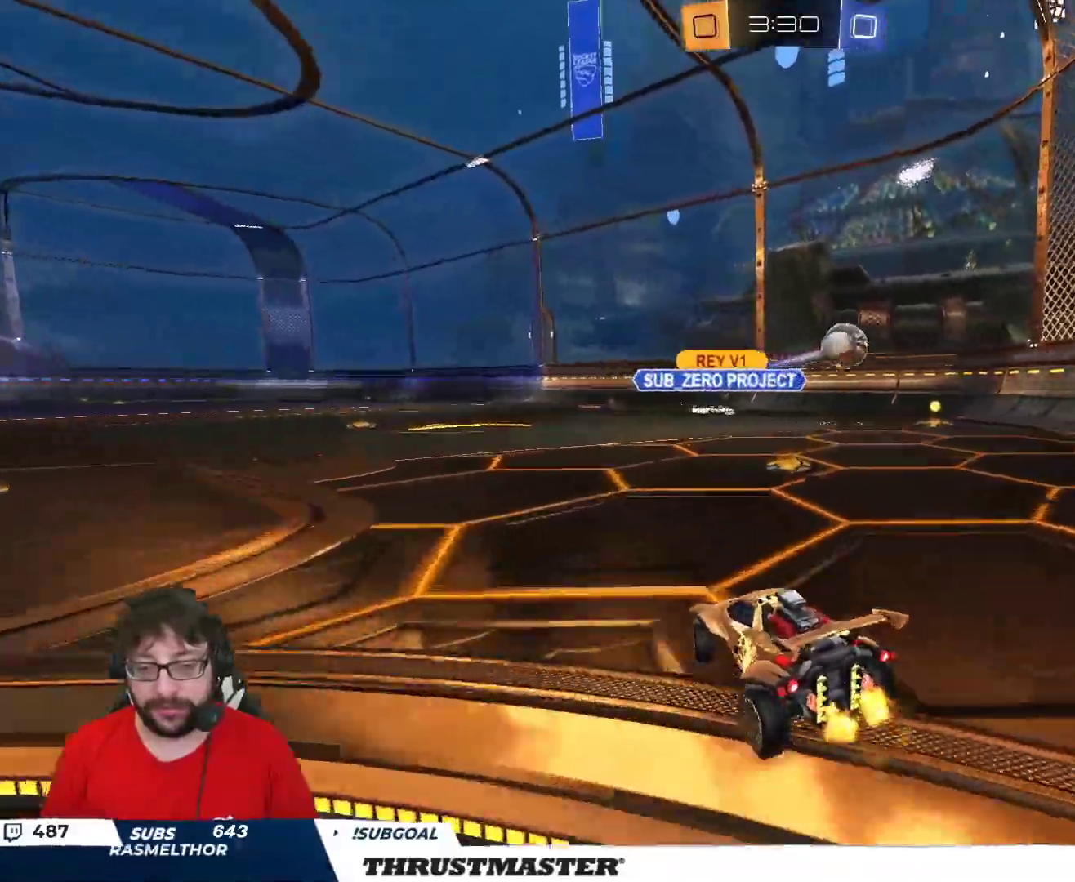
{"buttons": ["R2"], "left_stick": "up", "right_stick": "center", "events": [[33, "L2", "up"], [217, "R2", "down"], [233, "left_stick", "down"], [317, "left_stick", "left"], [450, "left_stick", "up"]]}
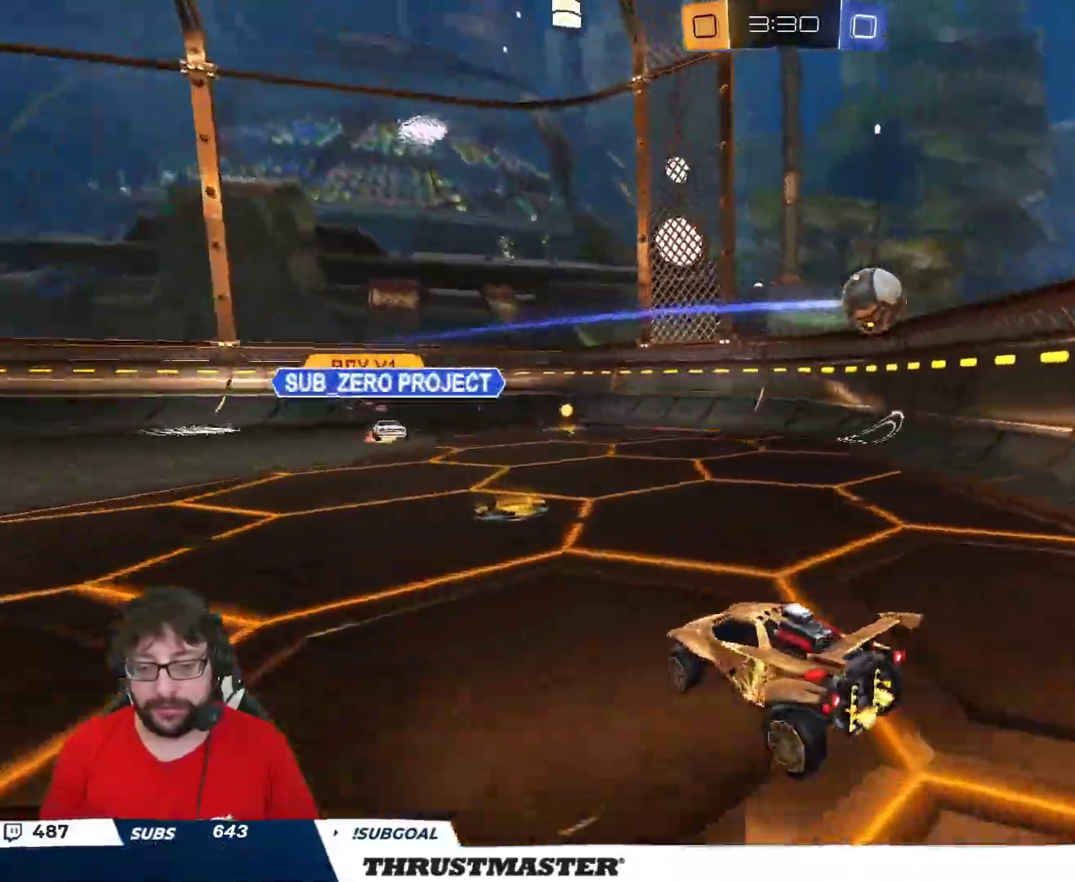
{"buttons": ["R2"], "left_stick": "left", "right_stick": "center", "events": [[33, "left_stick", "center"], [217, "left_stick", "left"], [367, "L2", "down"], [417, "L2", "up"]]}
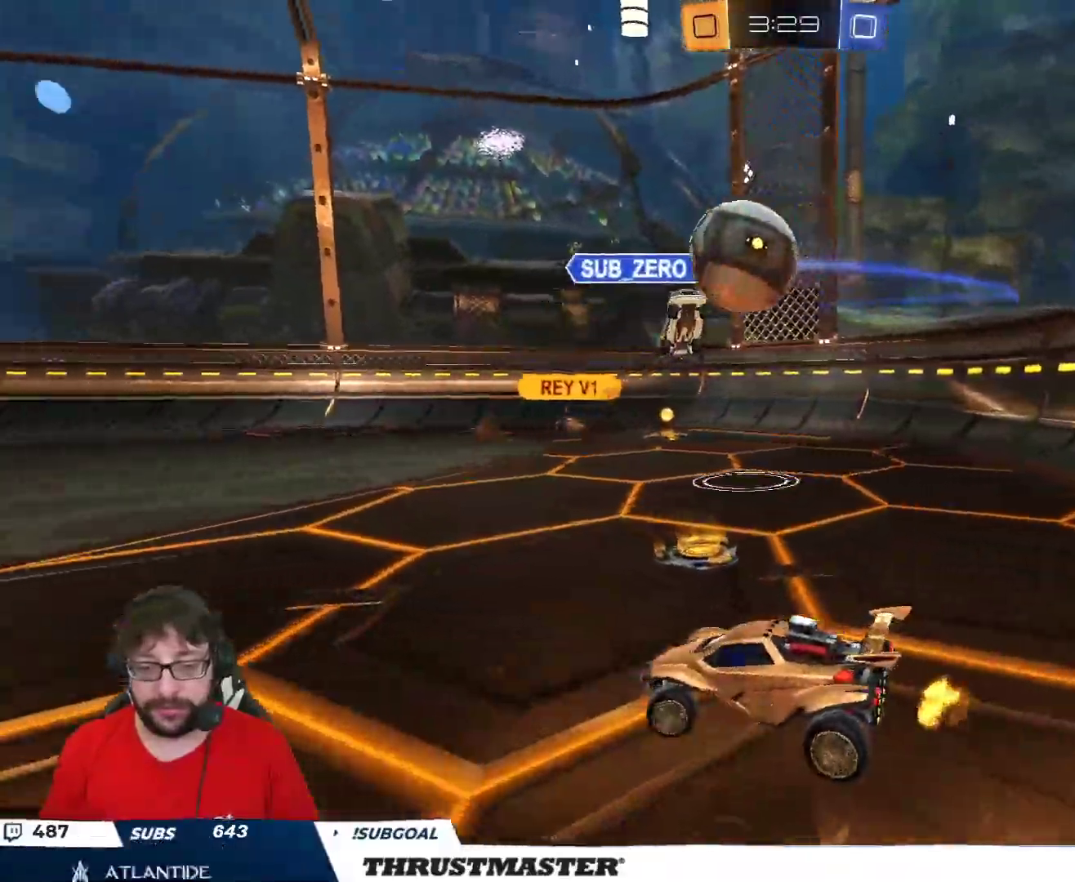
{"buttons": ["R2"], "left_stick": "left", "right_stick": "center", "events": [[300, "L2", "down"], [400, "L2", "up"]]}
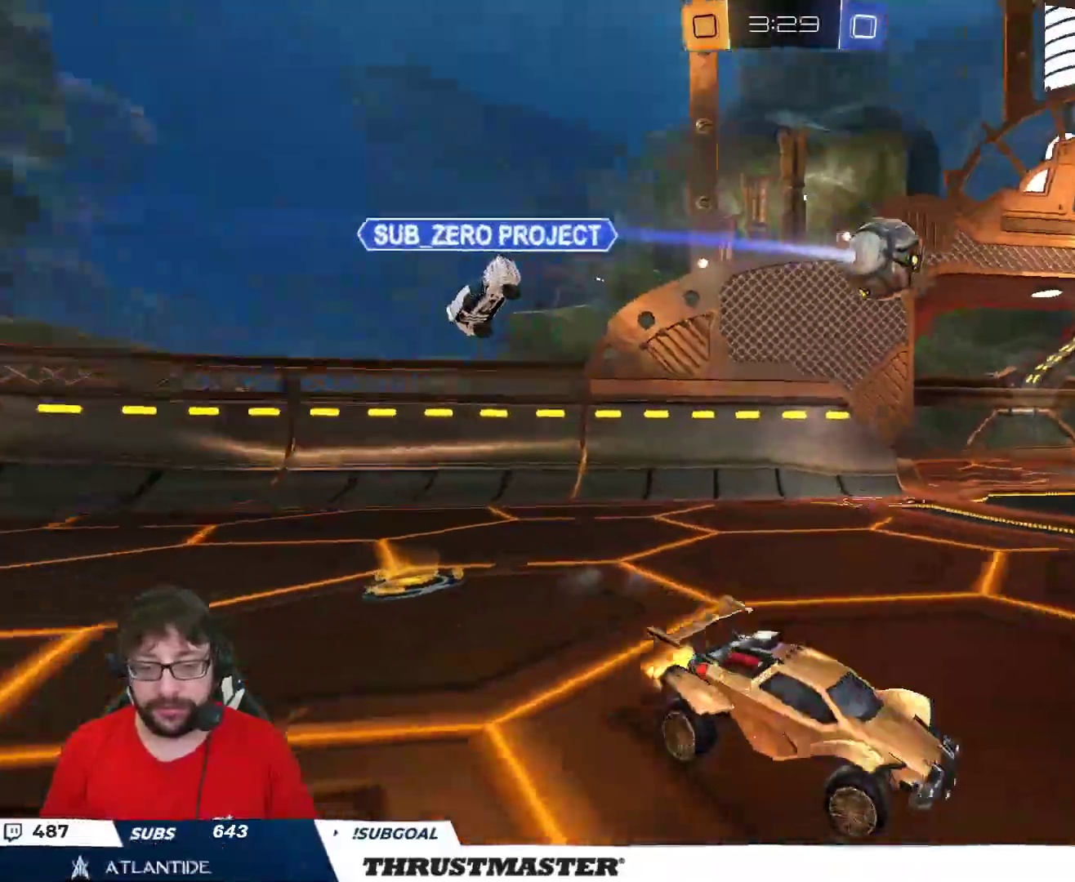
{"buttons": ["B", "R2"], "left_stick": "left", "right_stick": "center", "events": [[50, "B", "down"], [350, "left_stick", "center"], [483, "left_stick", "left"]]}
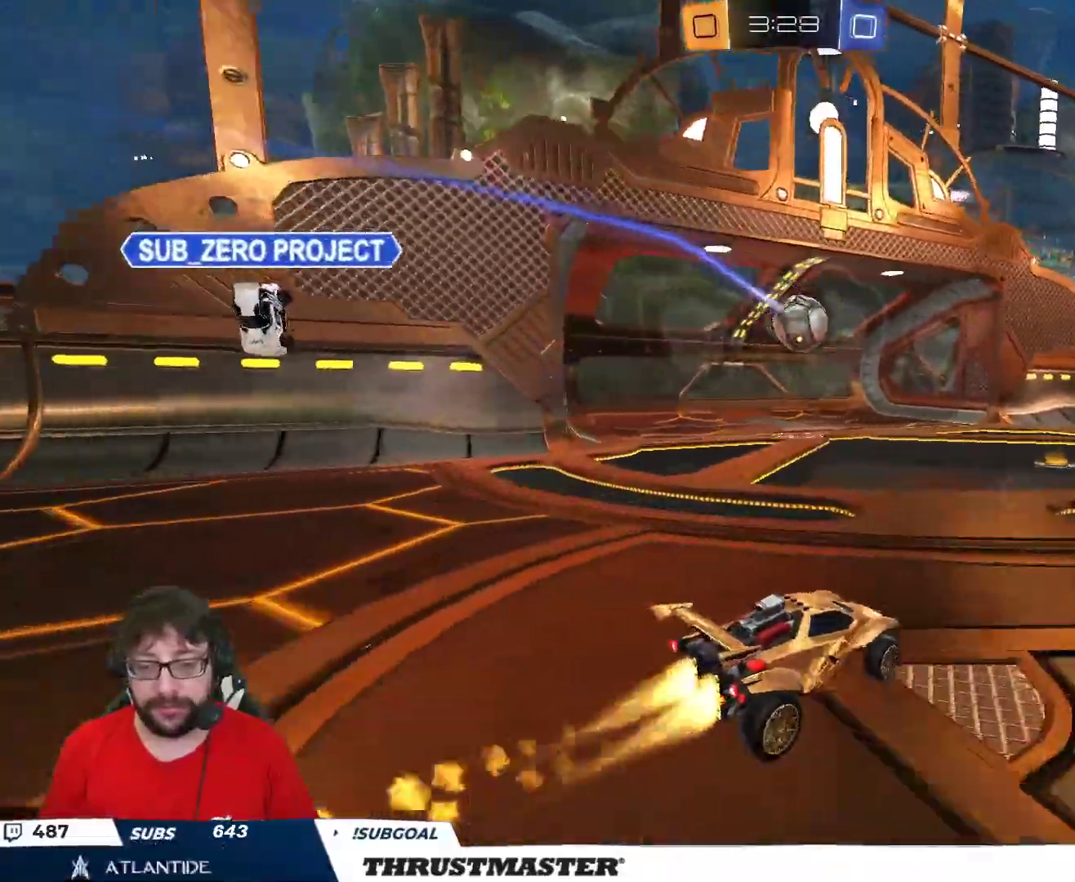
{"buttons": ["R2"], "left_stick": "left", "right_stick": "center", "events": [[100, "B", "up"], [167, "R2", "up"], [183, "left_stick", "center"], [300, "R2", "down"], [317, "left_stick", "left"]]}
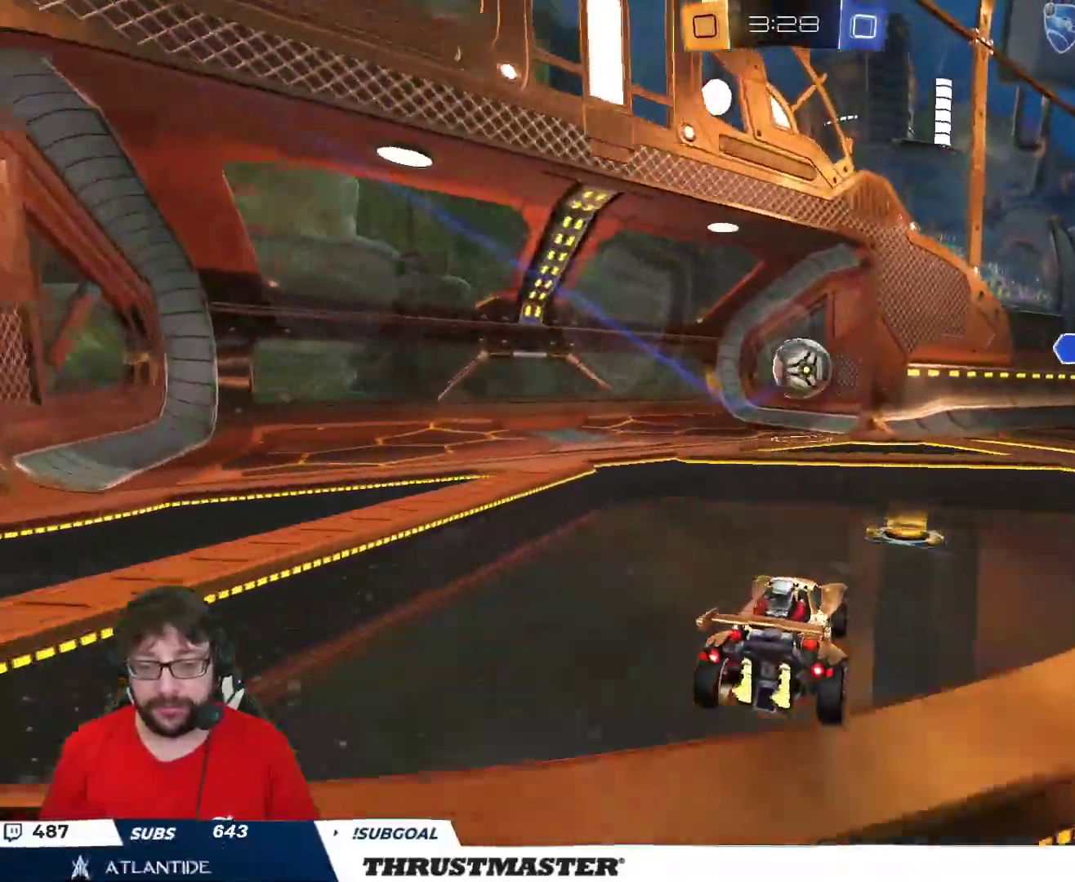
{"buttons": [], "left_stick": "down-right", "right_stick": "center", "events": [[50, "R2", "up"], [133, "R2", "down"], [383, "left_stick", "down"], [400, "R2", "up"], [467, "left_stick", "down-right"]]}
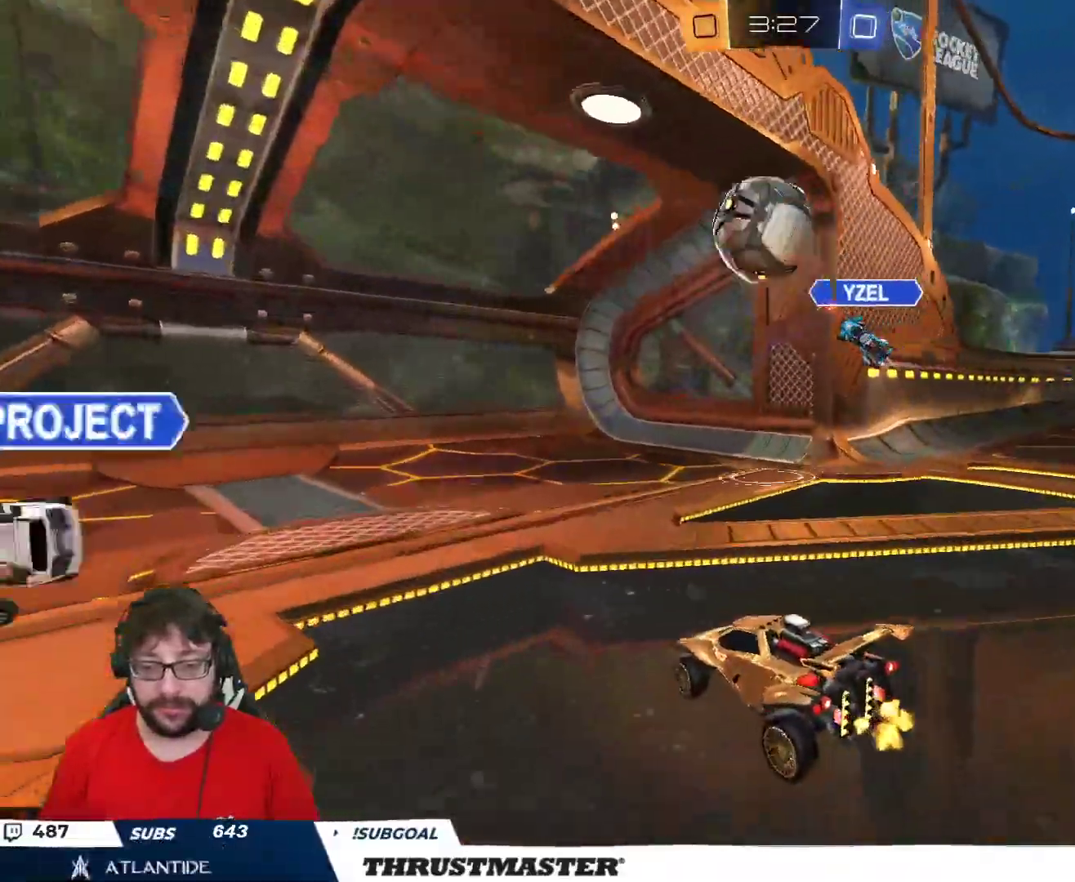
{"buttons": [], "left_stick": "center", "right_stick": "center", "events": [[33, "left_stick", "right"], [217, "R2", "down"], [267, "left_stick", "center"], [367, "R2", "up"]]}
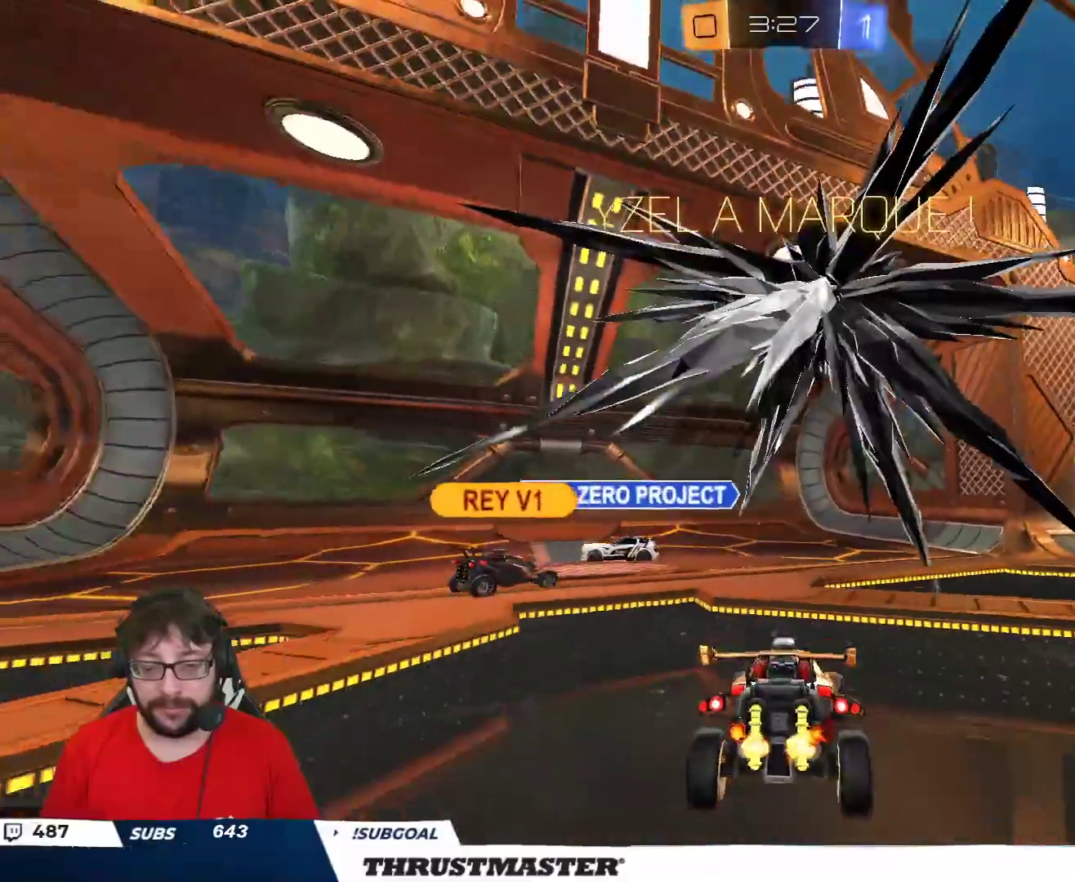
{"buttons": [], "left_stick": "down", "right_stick": "center", "events": [[167, "left_stick", "down"], [267, "A", "down"], [333, "A", "up"], [400, "A", "down"], [483, "A", "up"]]}
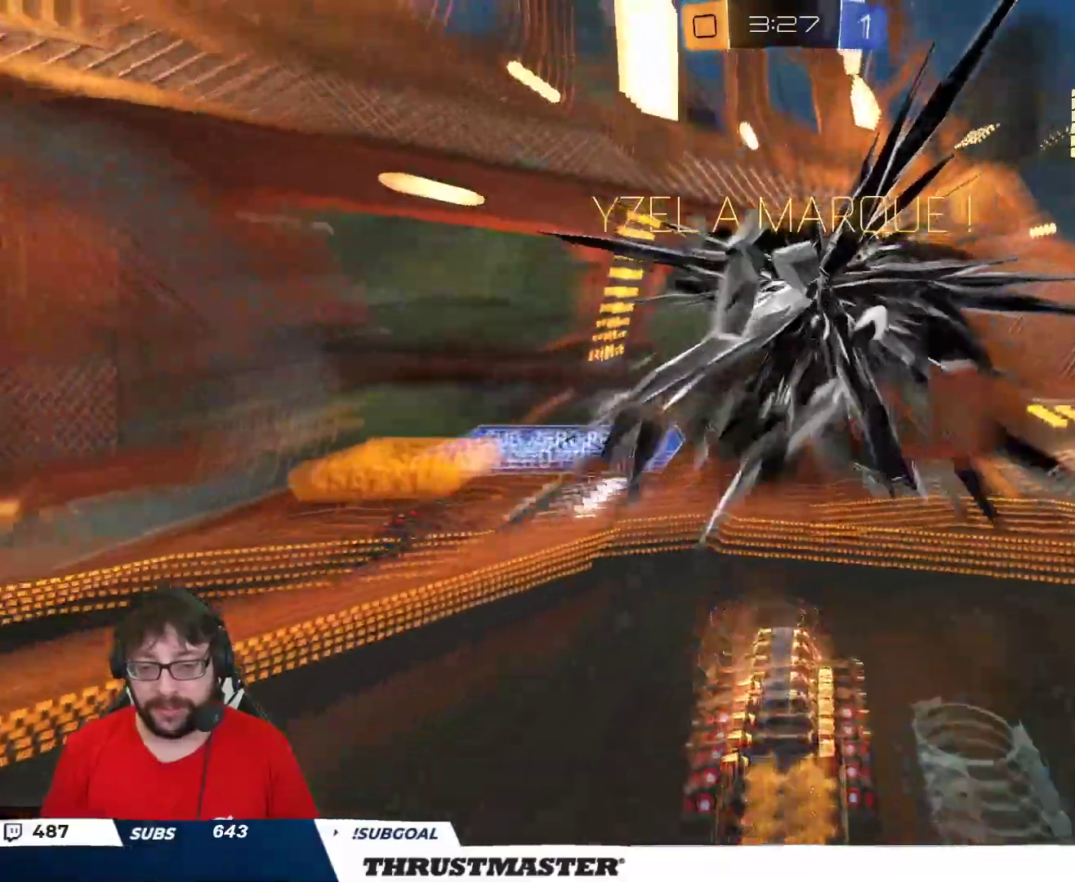
{"buttons": ["B", "Y", "L1", "R2"], "left_stick": "up", "right_stick": "center", "events": [[33, "A", "down"], [133, "A", "up"], [400, "R2", "down"], [400, "left_stick", "up"], [417, "L1", "down"], [433, "B", "down"], [433, "Y", "down"]]}
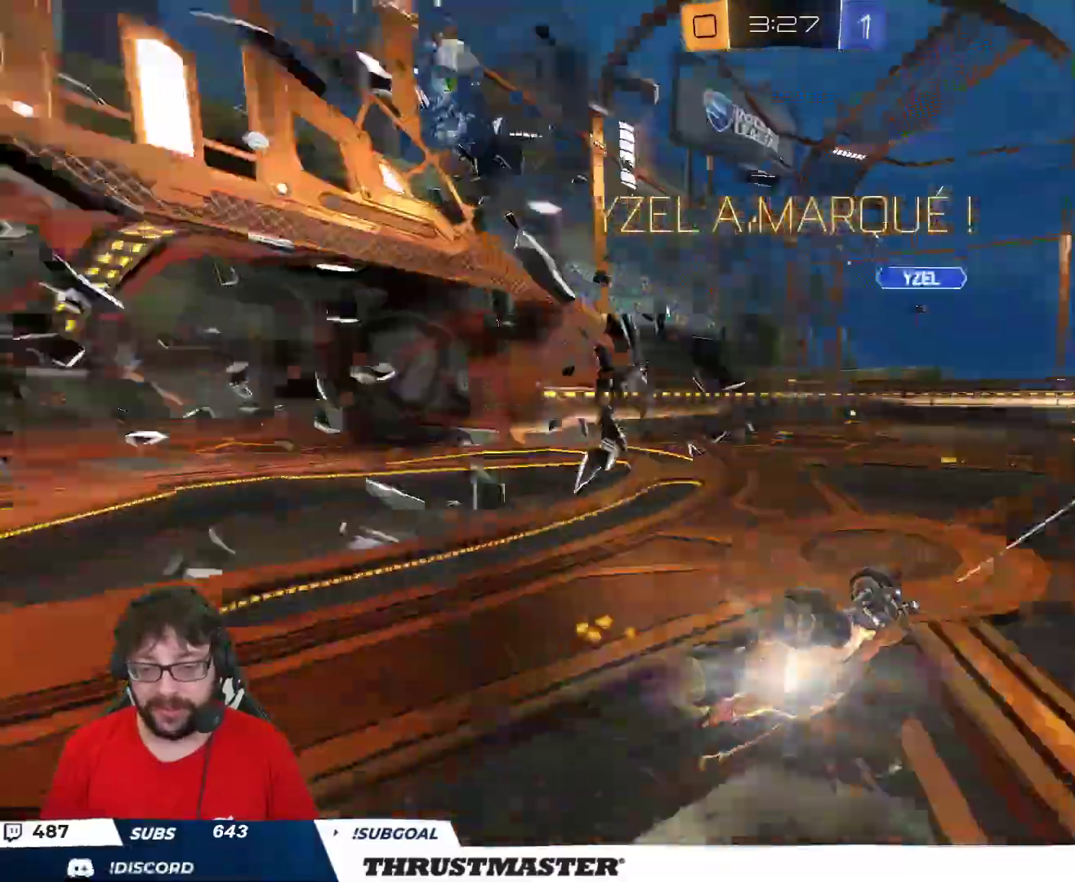
{"buttons": ["R2"], "left_stick": "up-left", "right_stick": "center", "events": [[100, "Y", "up"], [267, "B", "up"], [367, "L1", "up"], [383, "left_stick", "up-left"]]}
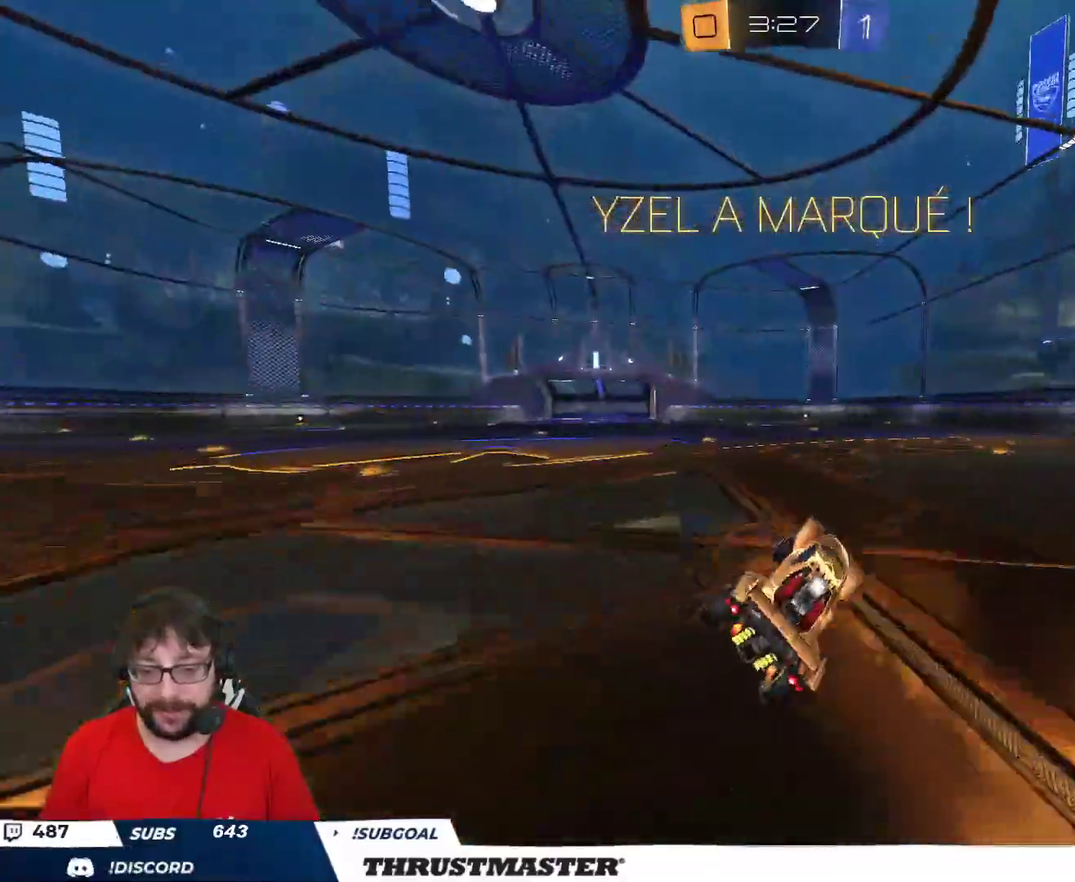
{"buttons": ["A", "B", "L2", "R2"], "left_stick": "up-right", "right_stick": "center", "events": [[33, "left_stick", "center"], [200, "left_stick", "left"], [267, "A", "down"], [267, "B", "down"], [333, "left_stick", "up-right"], [350, "A", "up"], [350, "L2", "down"], [400, "A", "down"]]}
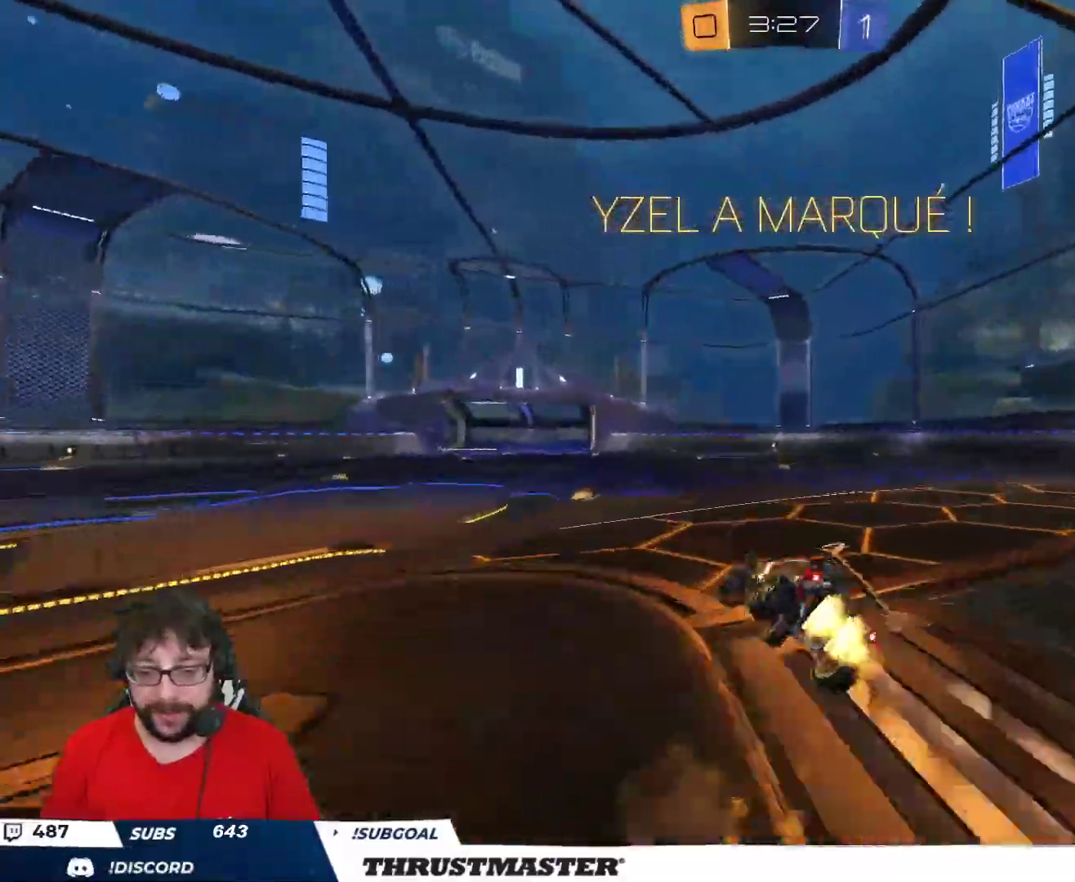
{"buttons": [], "left_stick": "up-right", "right_stick": "center", "events": [[33, "Y", "down"], [50, "A", "up"], [67, "B", "up"], [100, "Y", "up"], [150, "R2", "up"], [233, "L2", "up"]]}
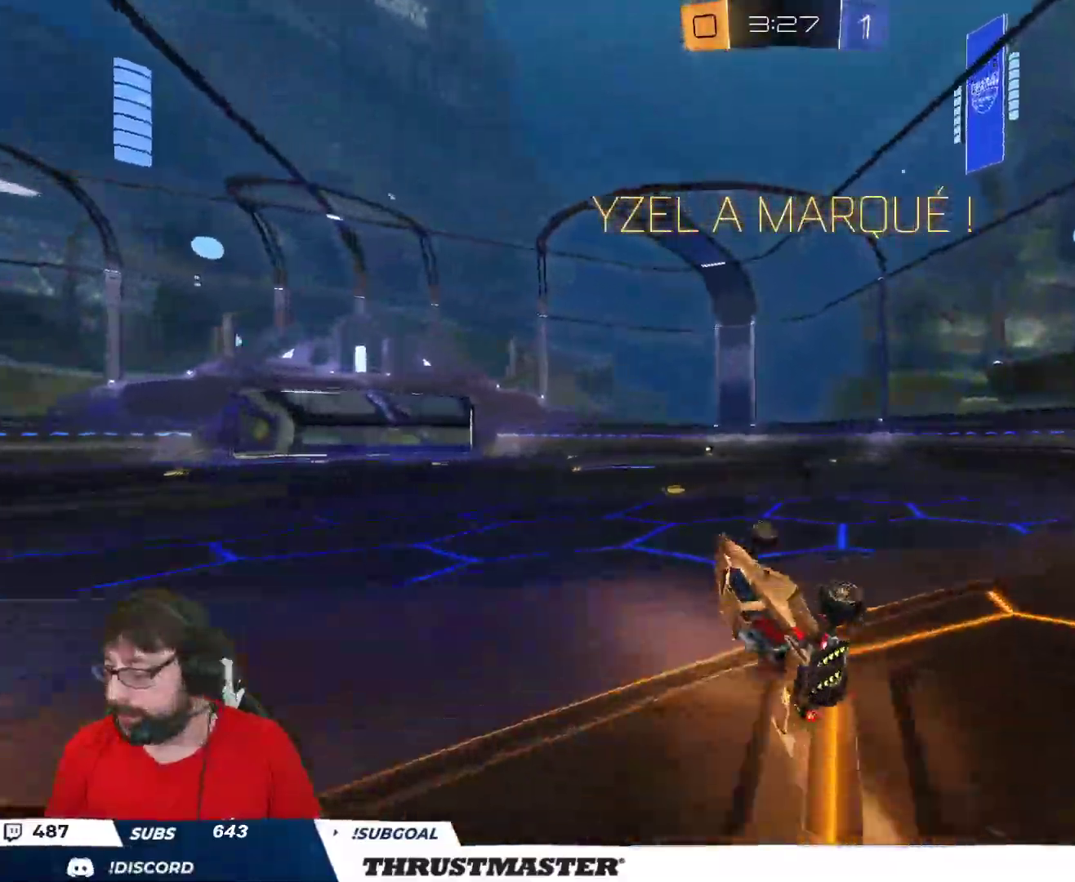
{"buttons": [], "left_stick": "right", "right_stick": "center", "events": [[67, "left_stick", "down-right"], [217, "left_stick", "right"]]}
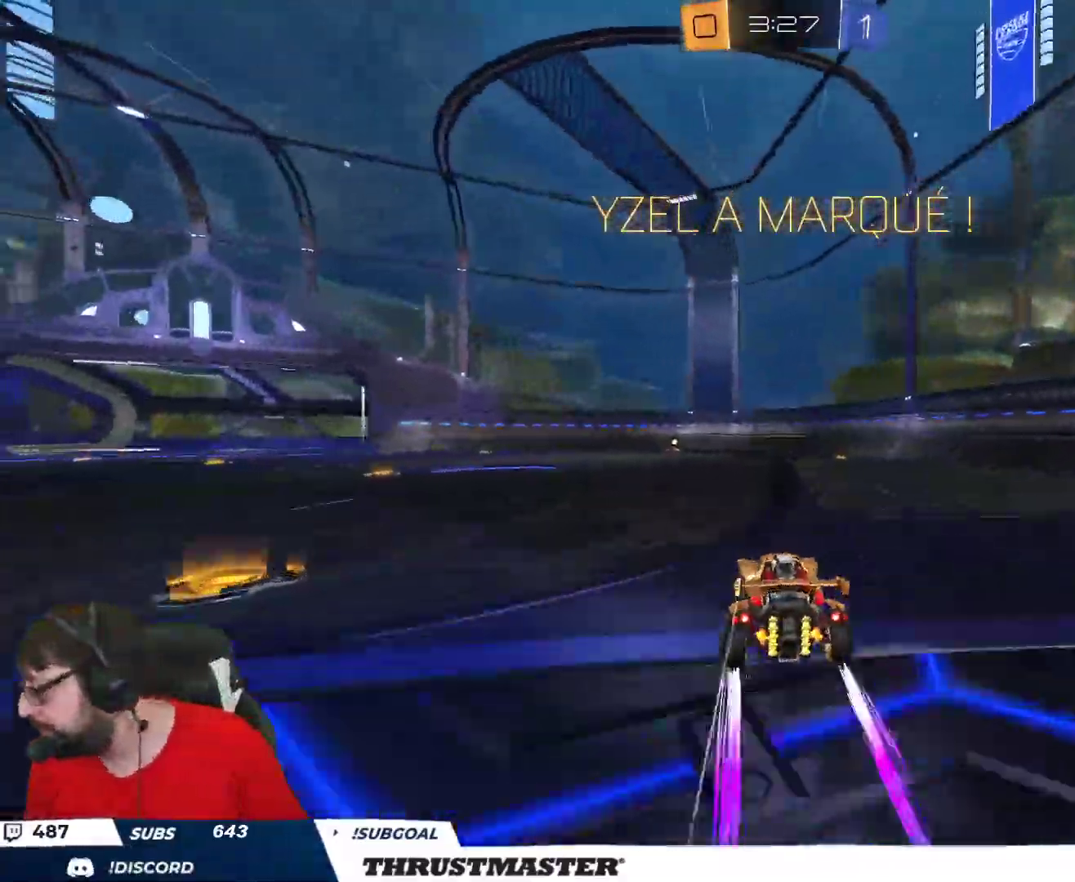
{"buttons": [], "left_stick": "center", "right_stick": "center", "events": [[67, "left_stick", "center"]]}
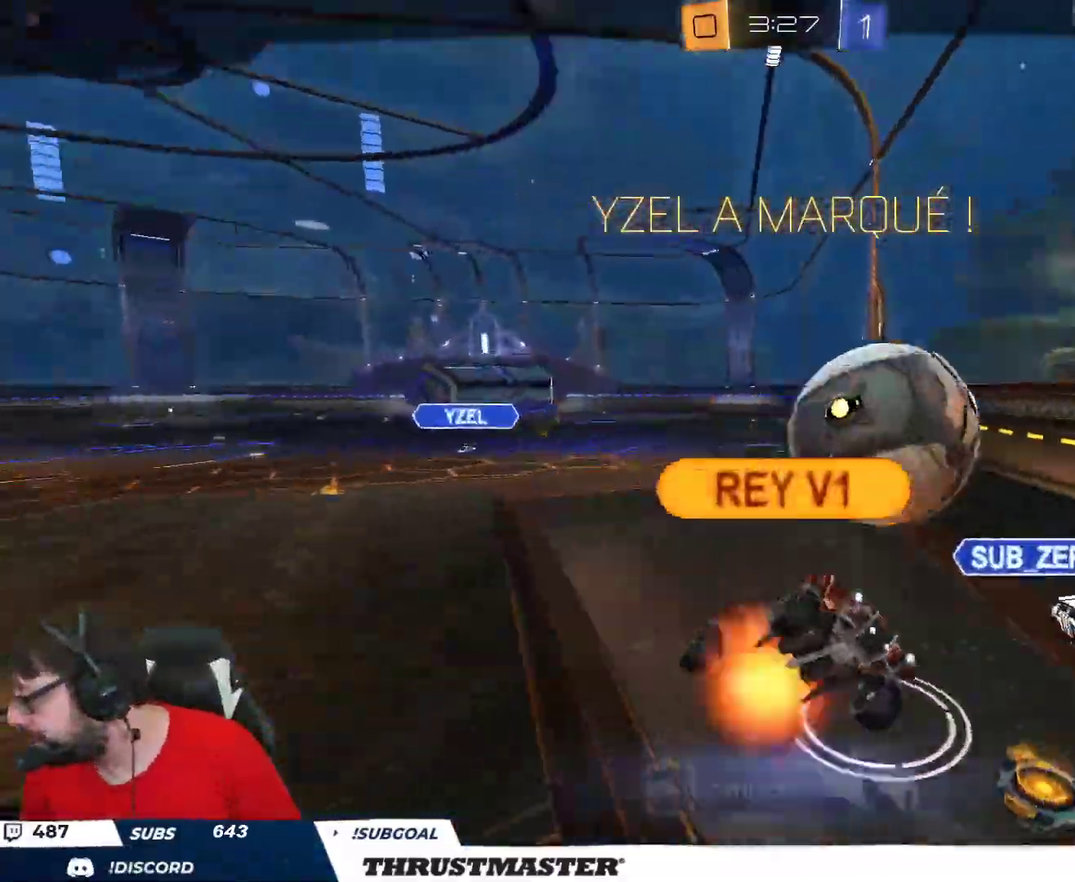
{"buttons": ["A"], "left_stick": "center", "right_stick": "center", "events": [[83, "left_stick", "down-right"], [267, "left_stick", "center"], [400, "A", "down"]]}
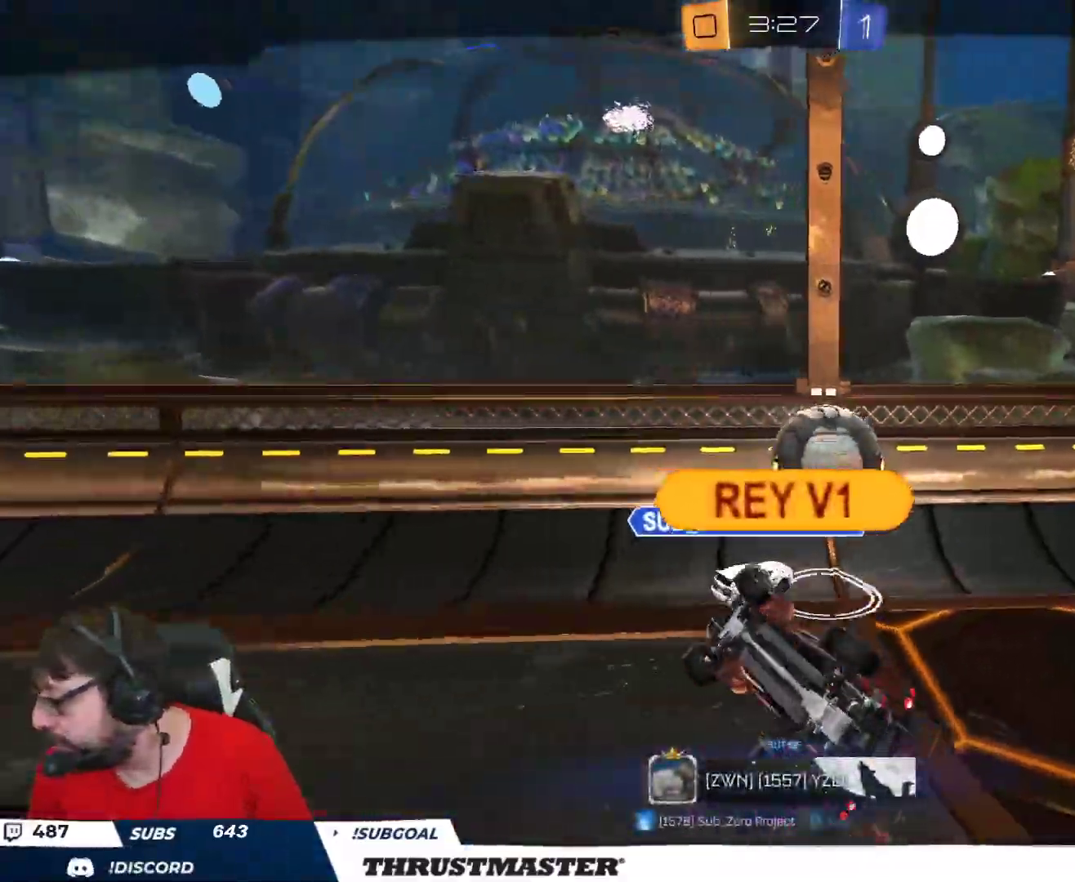
{"buttons": [], "left_stick": "center", "right_stick": "center", "events": [[33, "A", "up"]]}
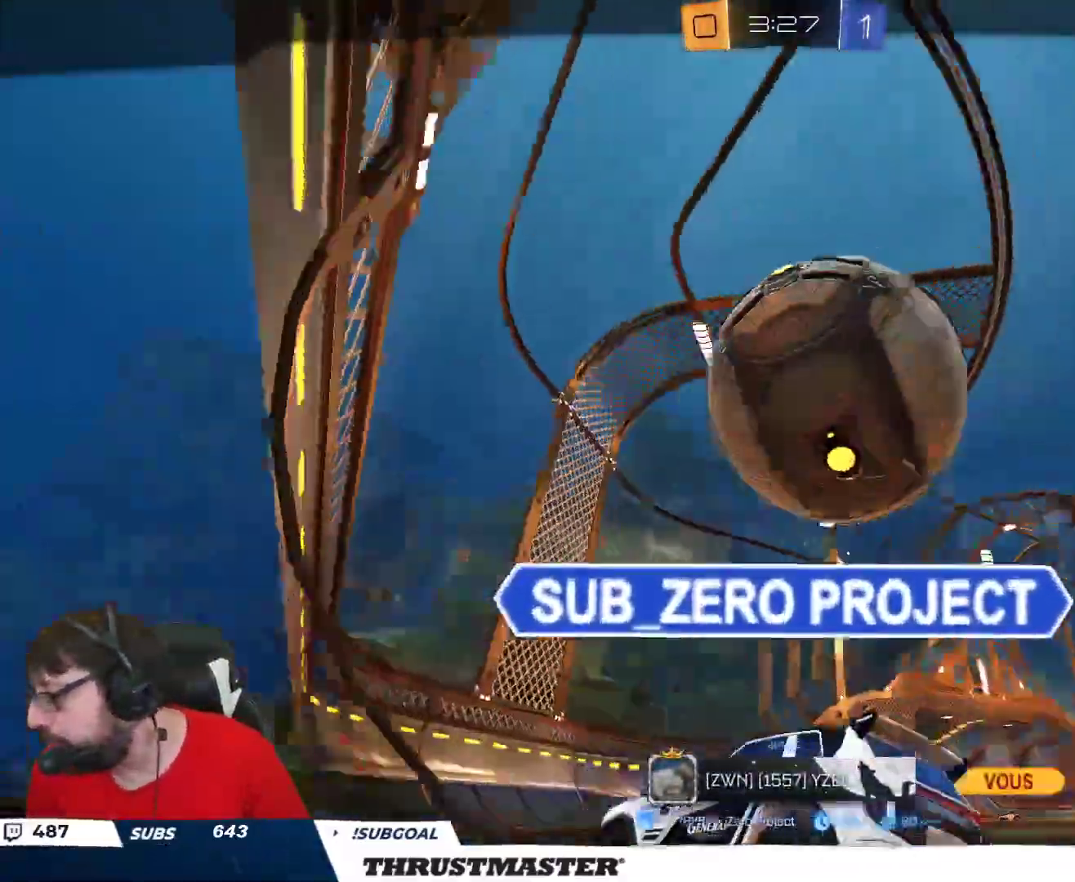
{"buttons": [], "left_stick": "center", "right_stick": "center", "events": []}
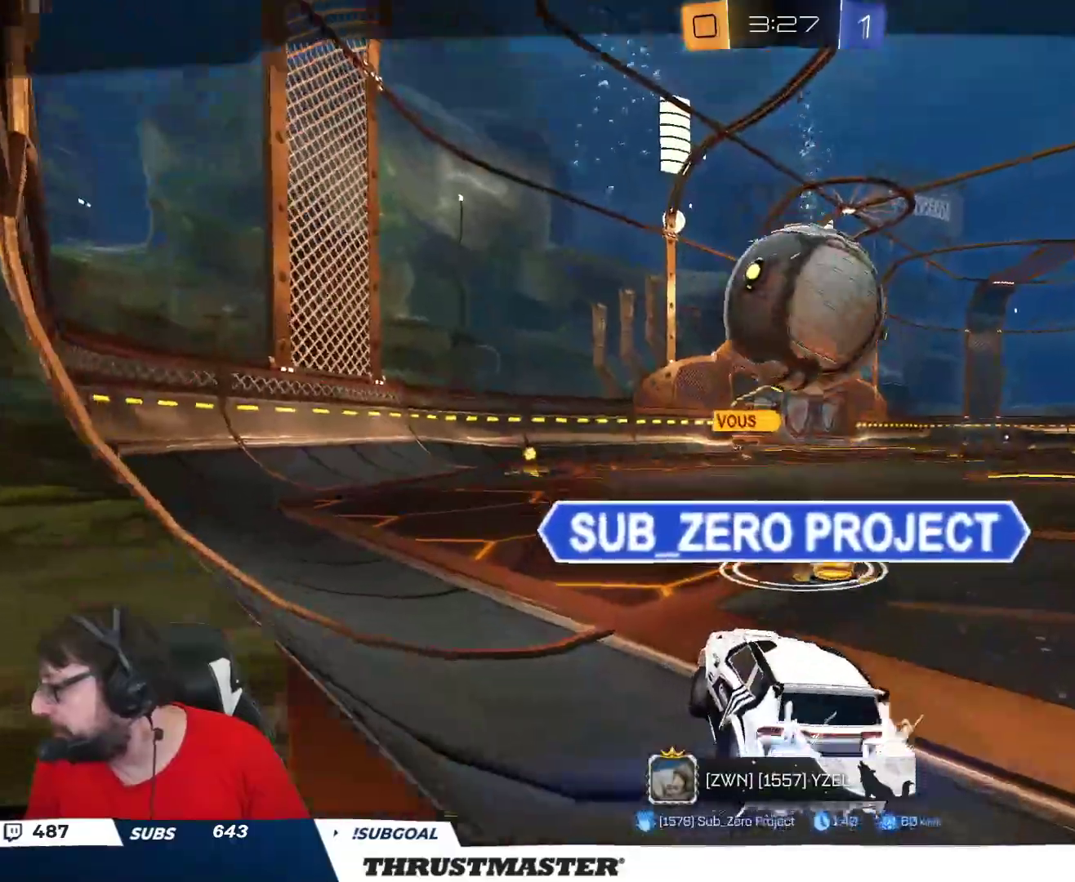
{"buttons": [], "left_stick": "center", "right_stick": "center", "events": []}
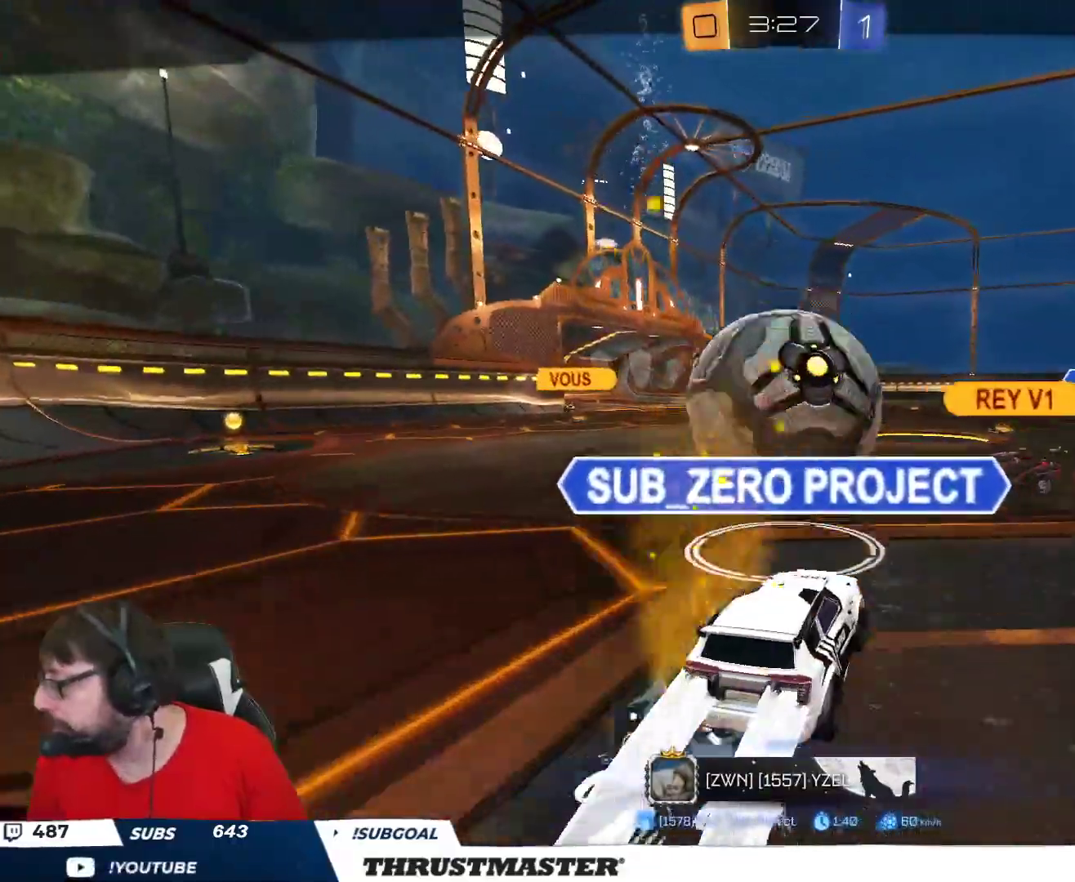
{"buttons": [], "left_stick": "center", "right_stick": "center", "events": []}
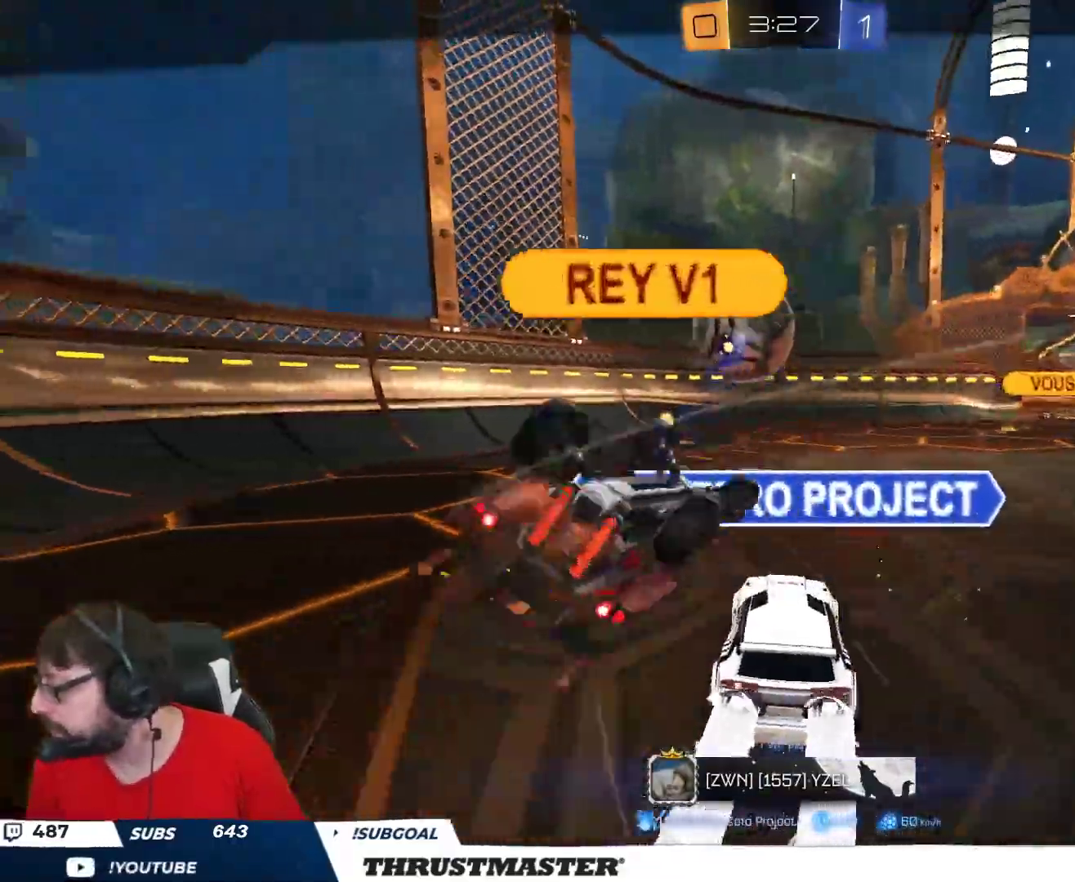
{"buttons": [], "left_stick": "center", "right_stick": "center", "events": []}